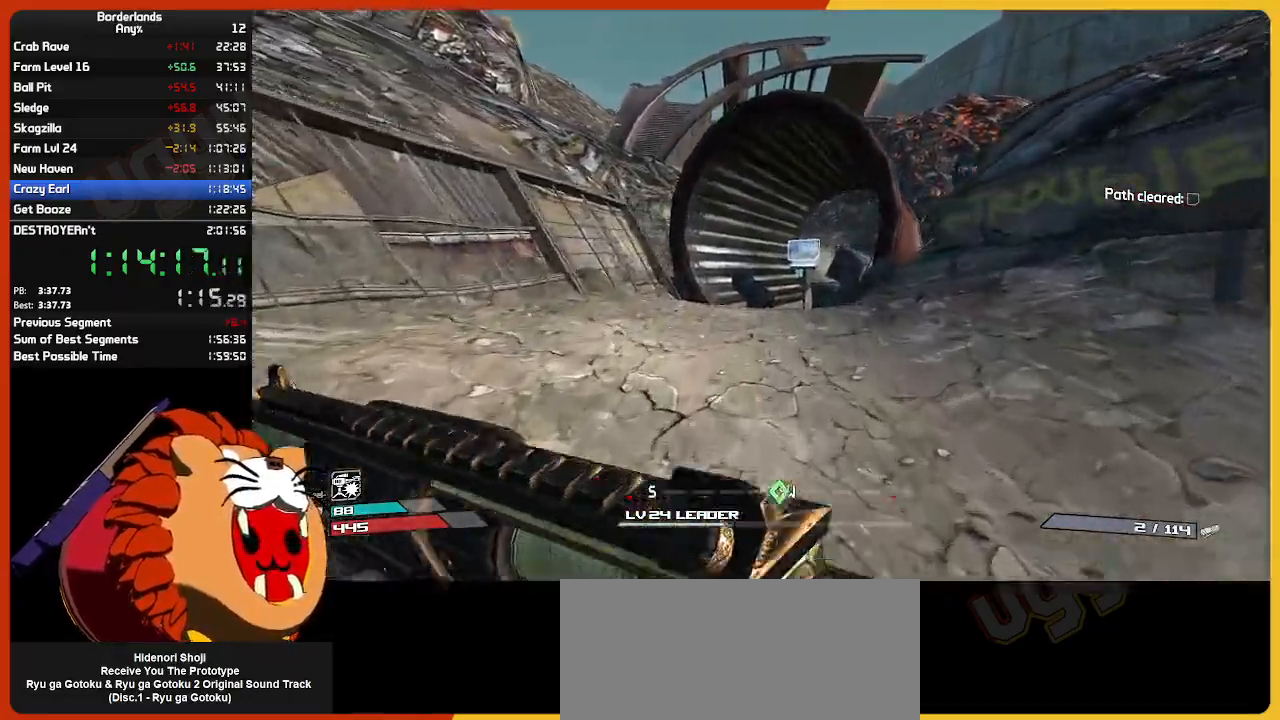
Gameplay with keyboard and mouse; each line is a JSON object with the keys and mouse buttons held at the frame after it. "events" lists presses ("down") and releases ("up") of "1", "2", "3", "4", "5", "a", "alt", "c", "ctrl", "d", "down", "e", "escape", "f", "g", "left", "q", "r", "return", "right", "s", "shift", "space", "t", "tab", "up", "v", "w", "x", "z", "mouse_left", "mouse_wheel" and "mouse_right" between this image and that frame as [ms after this image, input, new state], when the widget could be followed in between. "mouse_left", "mouse_wheel", "mouse_right" = the "left", "wheel", "right" buttons of the "mouse" list. No other keys are recorded. "wheel" means that the mouse wheel is clicked or scrolled. "mouse_move" is the direction in which the mouse moves at that frame (one of eight, or "still"), when it could be read.
{"keys": ["w"], "mouse": [], "mouse_move": "still", "events": []}
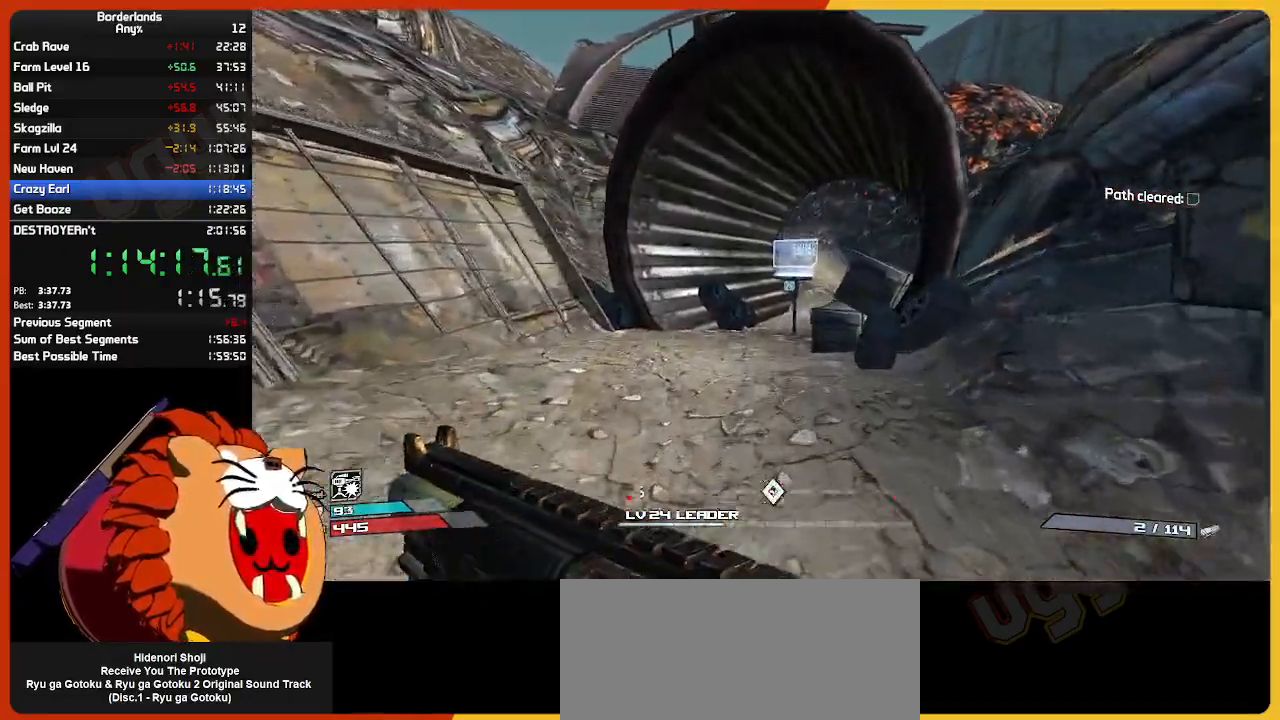
{"keys": ["w"], "mouse": [], "mouse_move": "still", "events": [[333, "e", "down"], [467, "e", "up"]]}
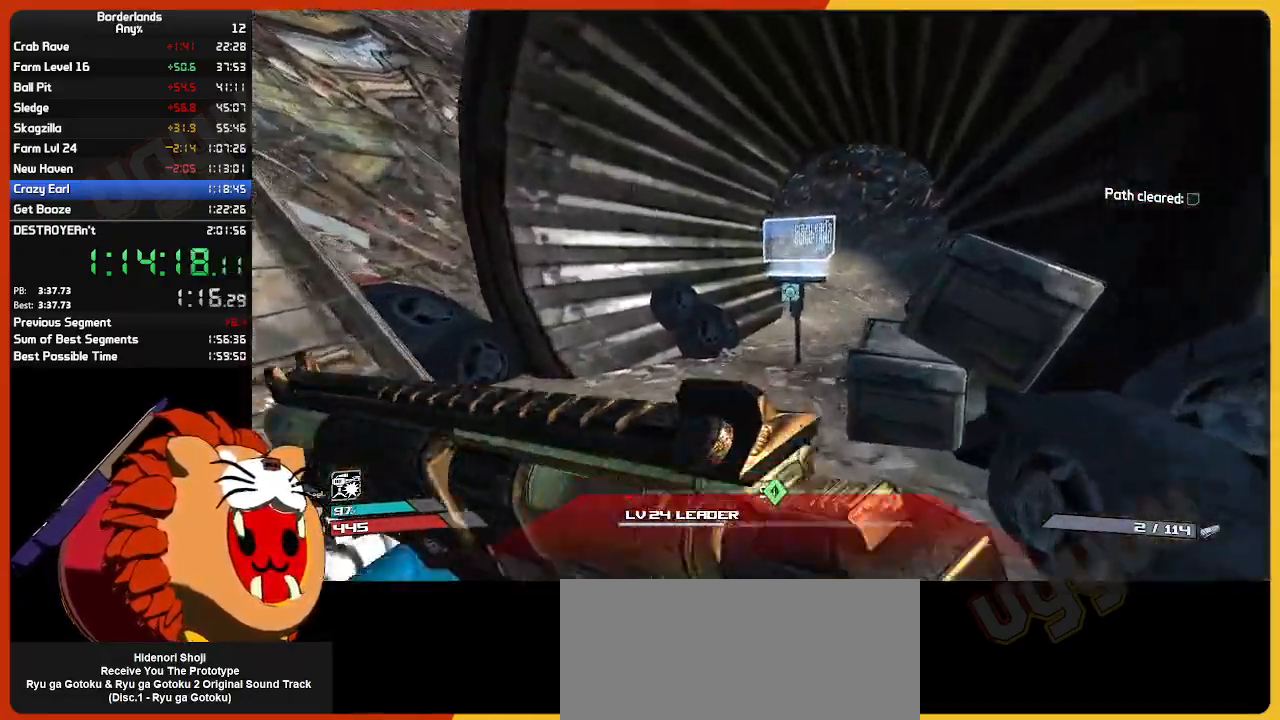
{"keys": ["e", "w"], "mouse": [], "mouse_move": "still", "events": [[67, "e", "down"], [150, "e", "up"], [250, "e", "down"], [383, "e", "up"], [483, "e", "down"]]}
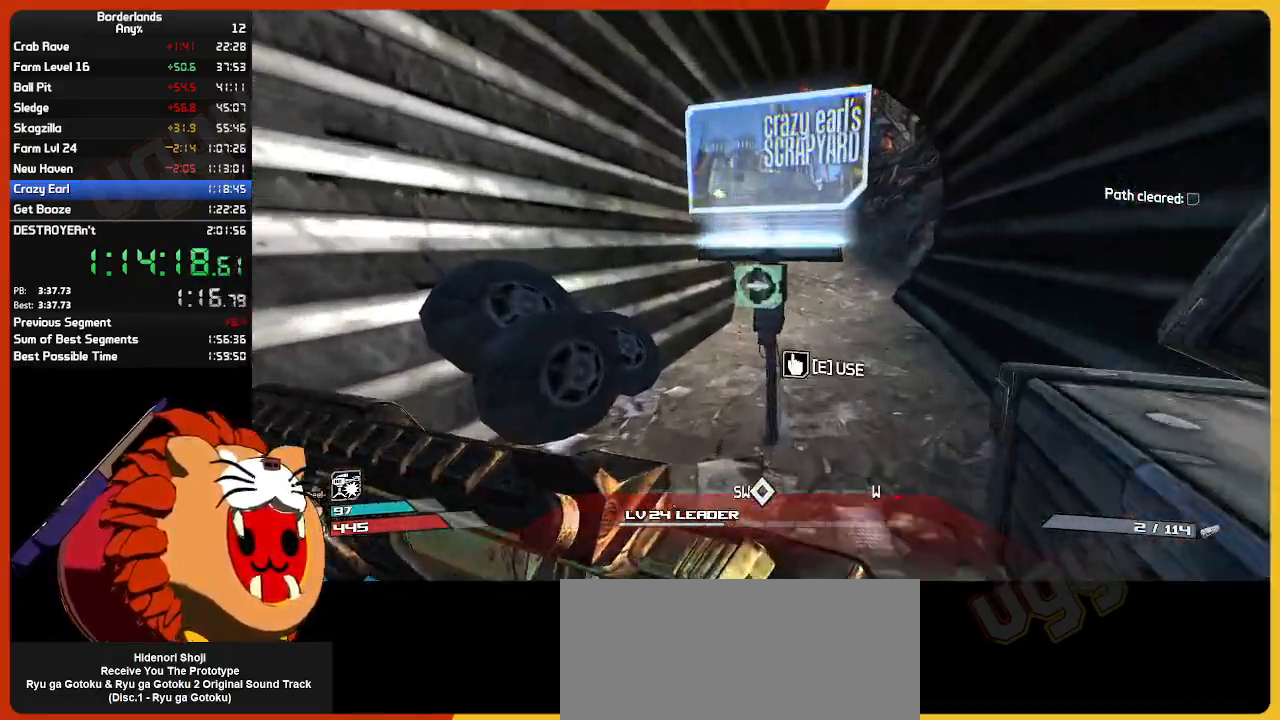
{"keys": [], "mouse": [], "mouse_move": "still", "events": [[33, "e", "up"], [117, "w", "up"], [167, "e", "down"], [217, "e", "up"]]}
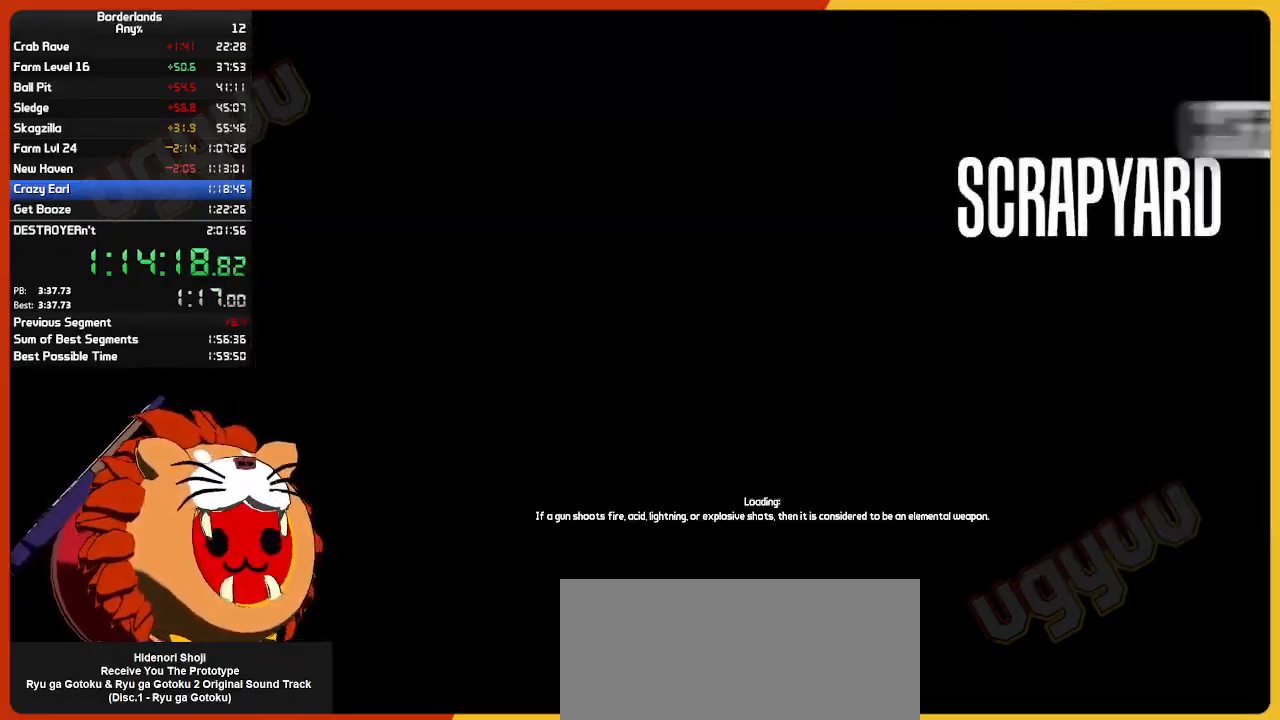
{"keys": [], "mouse": [], "mouse_move": "still", "events": []}
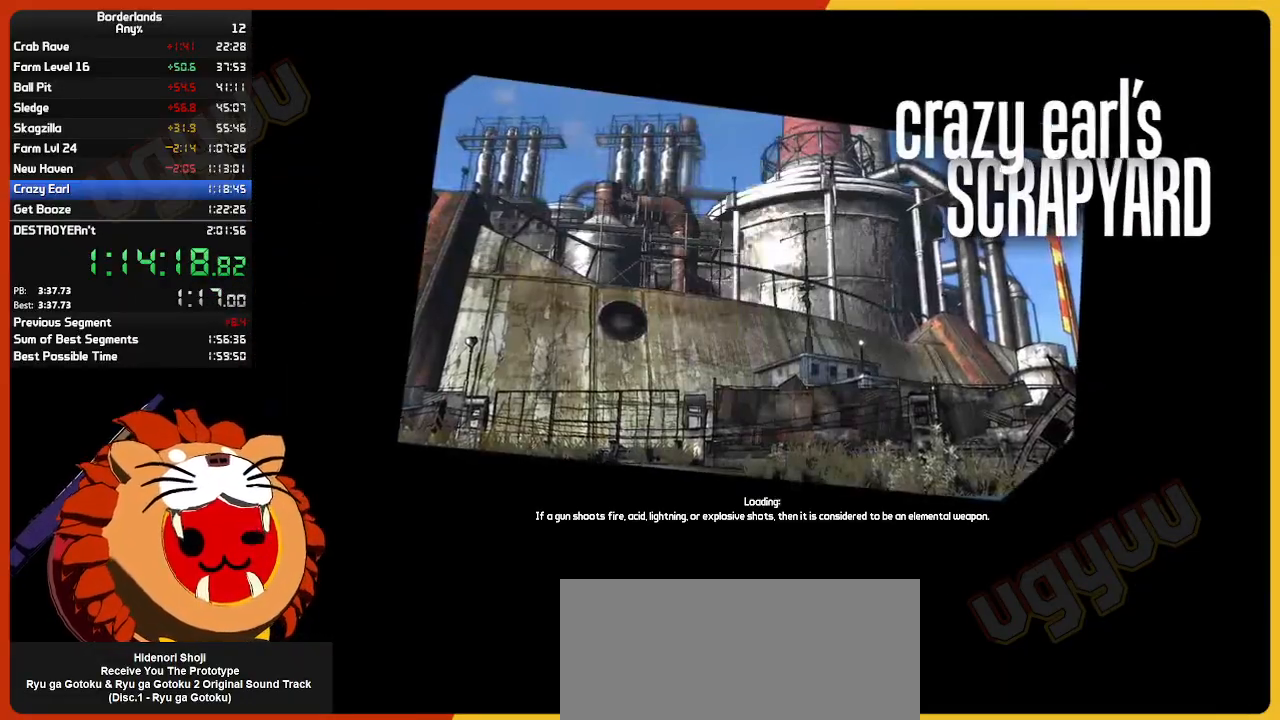
{"keys": [], "mouse": [], "mouse_move": "still", "events": []}
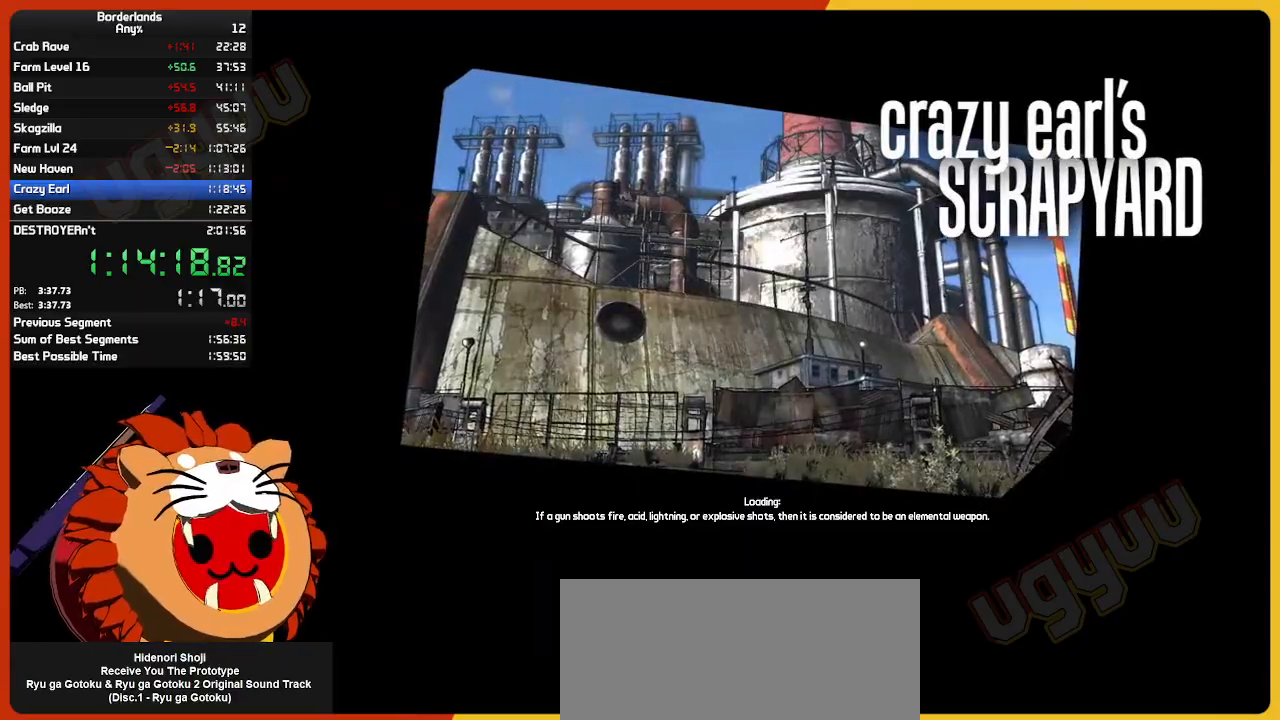
{"keys": [], "mouse": [], "mouse_move": "still", "events": []}
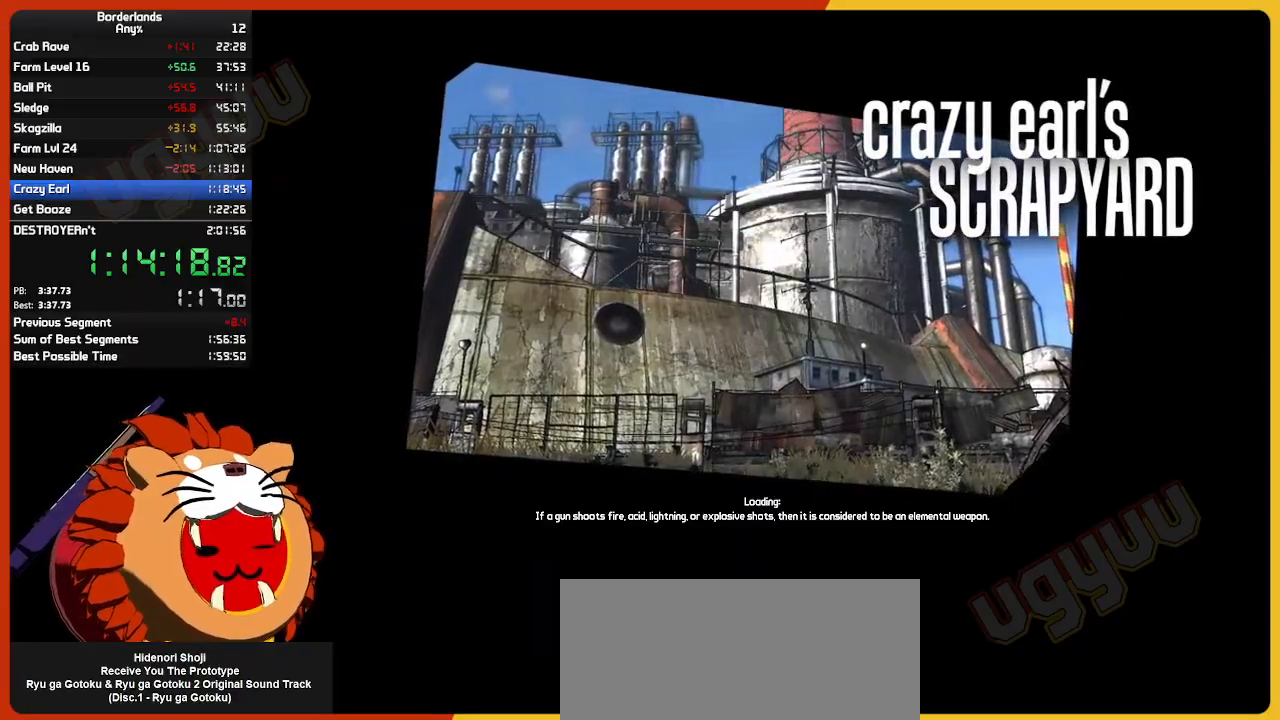
{"keys": [], "mouse": [], "mouse_move": "still", "events": []}
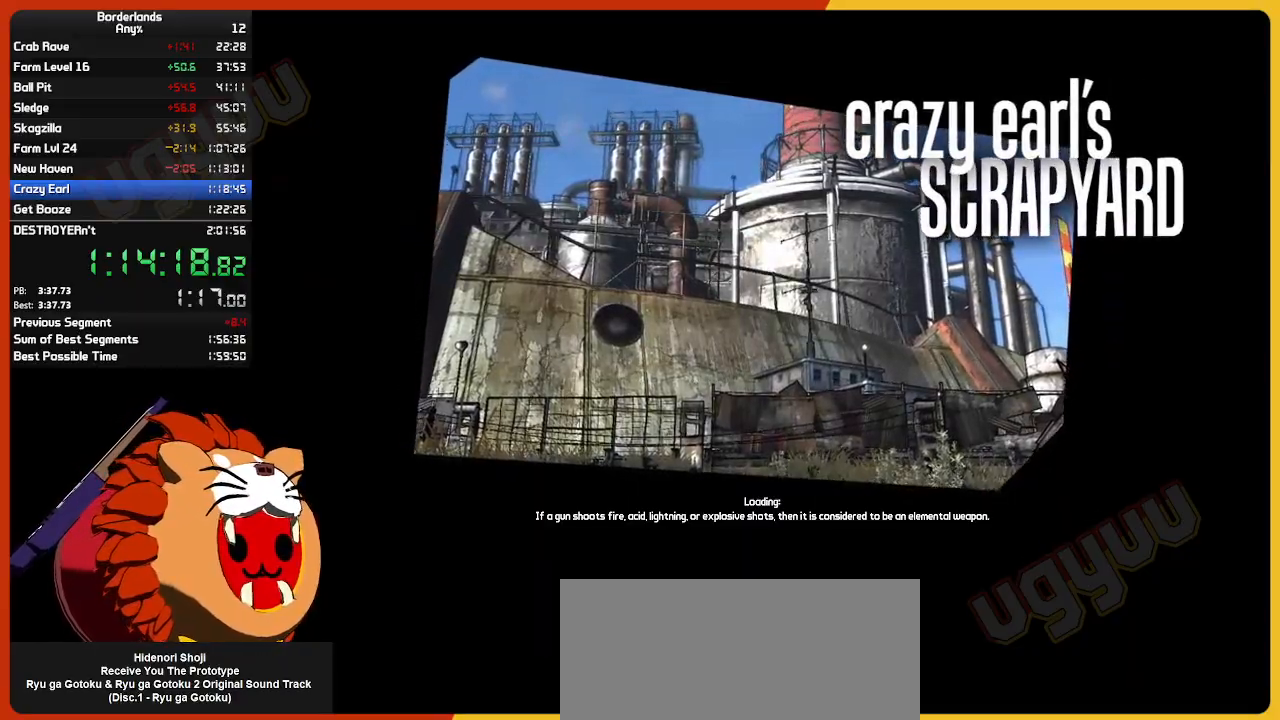
{"keys": ["w"], "mouse": [], "mouse_move": "still", "events": [[67, "w", "down"]]}
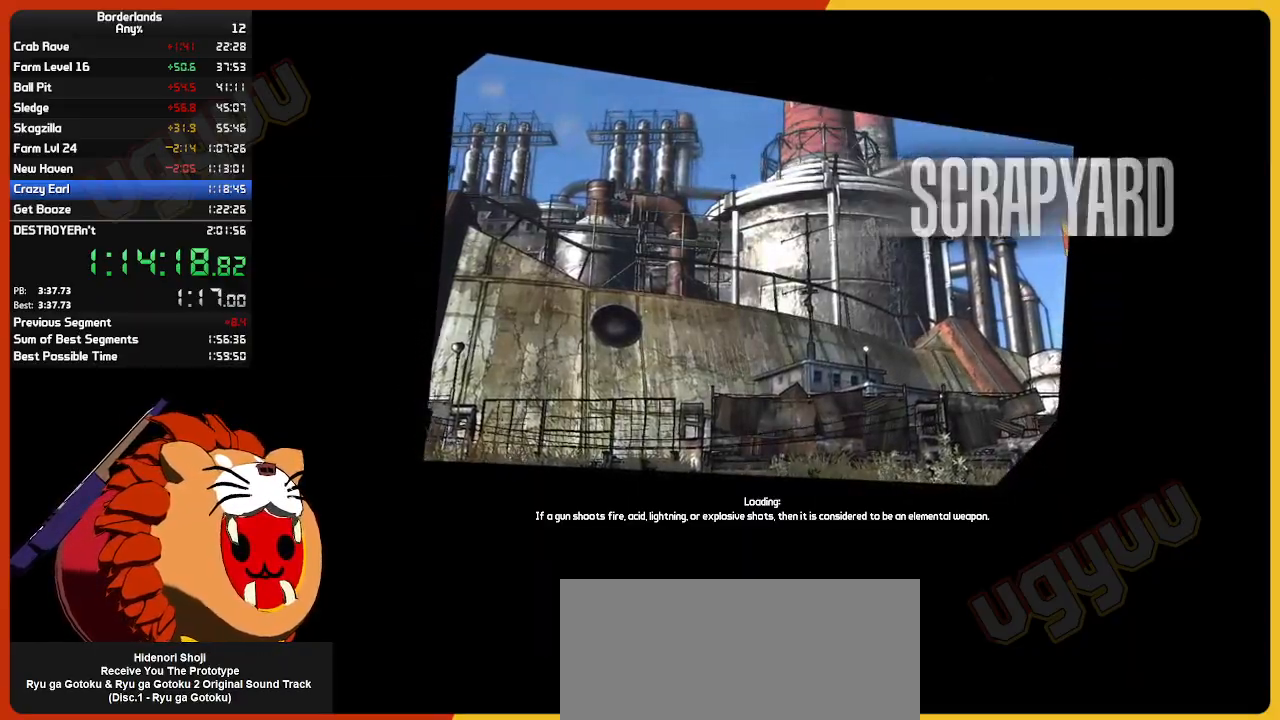
{"keys": ["shift", "w"], "mouse": [], "mouse_move": "left", "events": [[400, "shift", "down"]]}
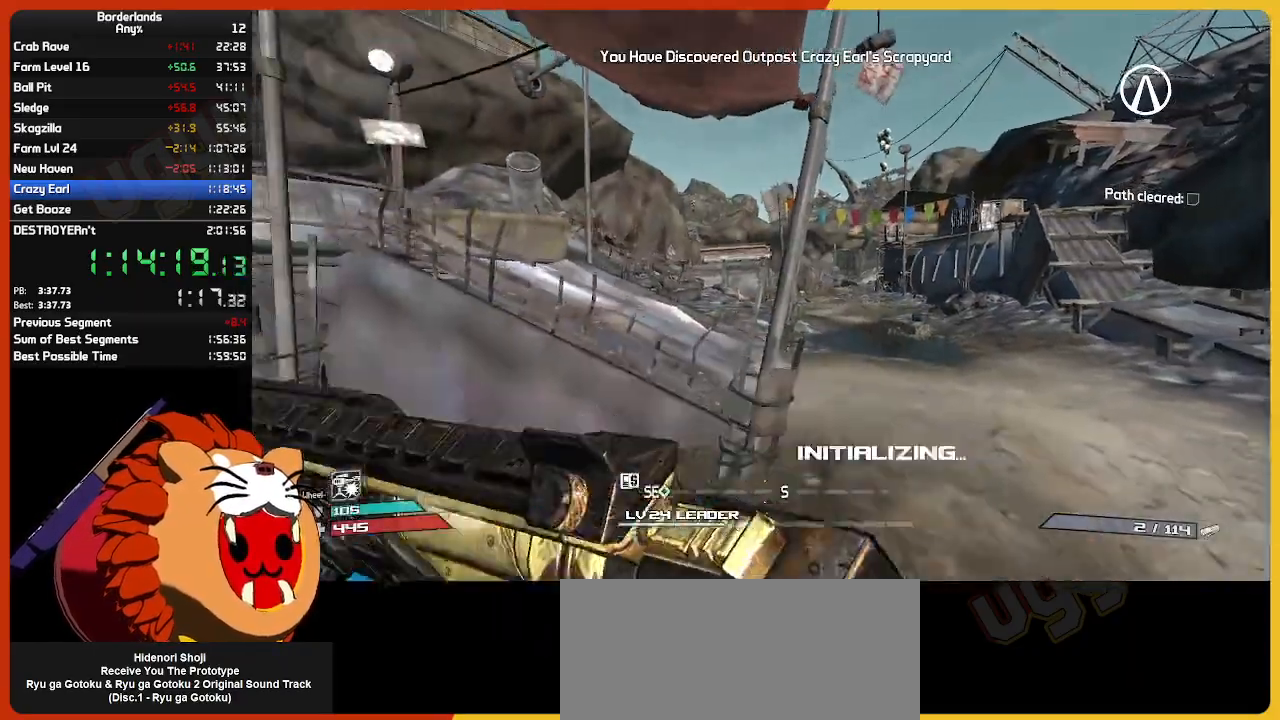
{"keys": ["w"], "mouse": [], "mouse_move": "left", "events": [[50, "shift", "up"]]}
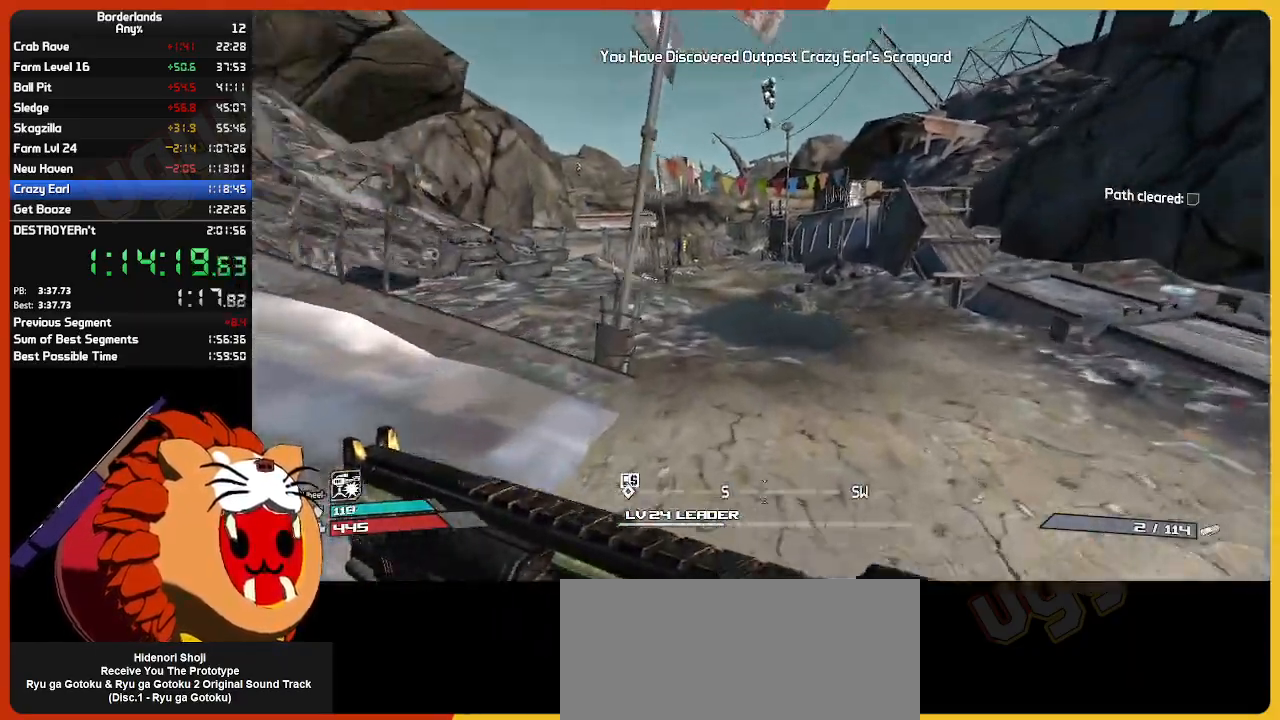
{"keys": ["w"], "mouse": [], "mouse_move": "still", "events": []}
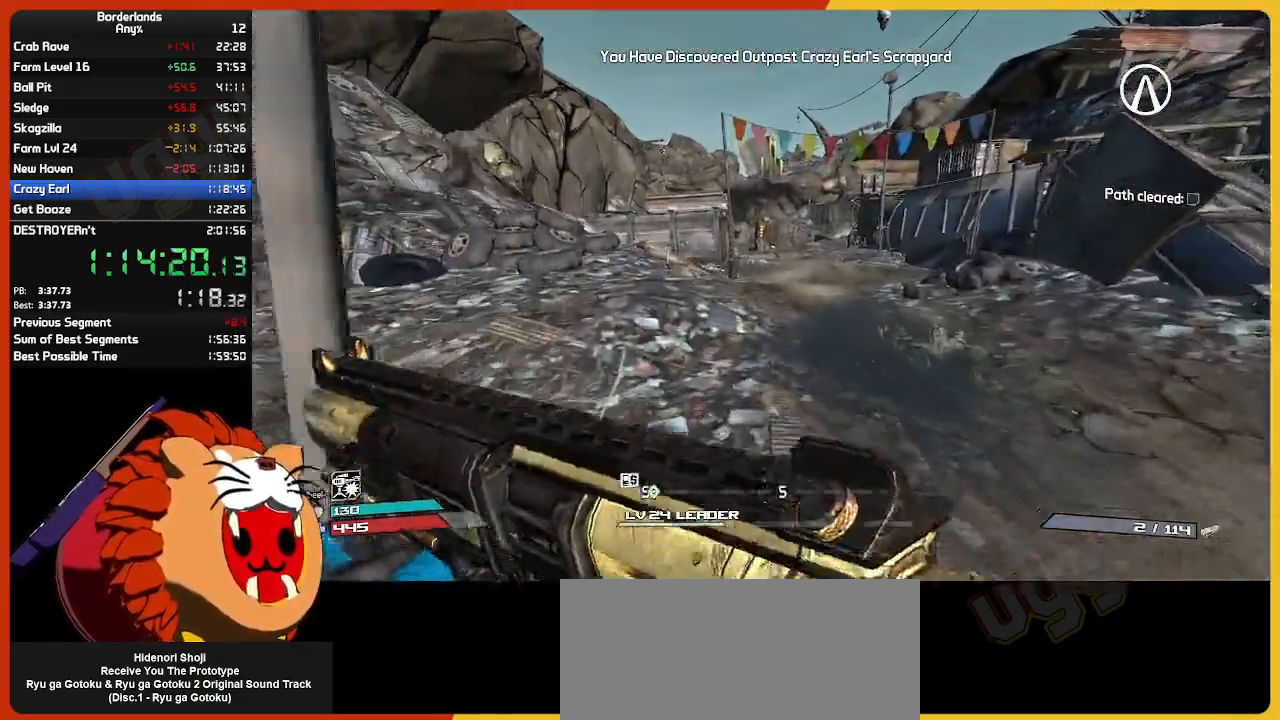
{"keys": ["e", "w"], "mouse": [], "mouse_move": "still", "events": [[450, "e", "down"]]}
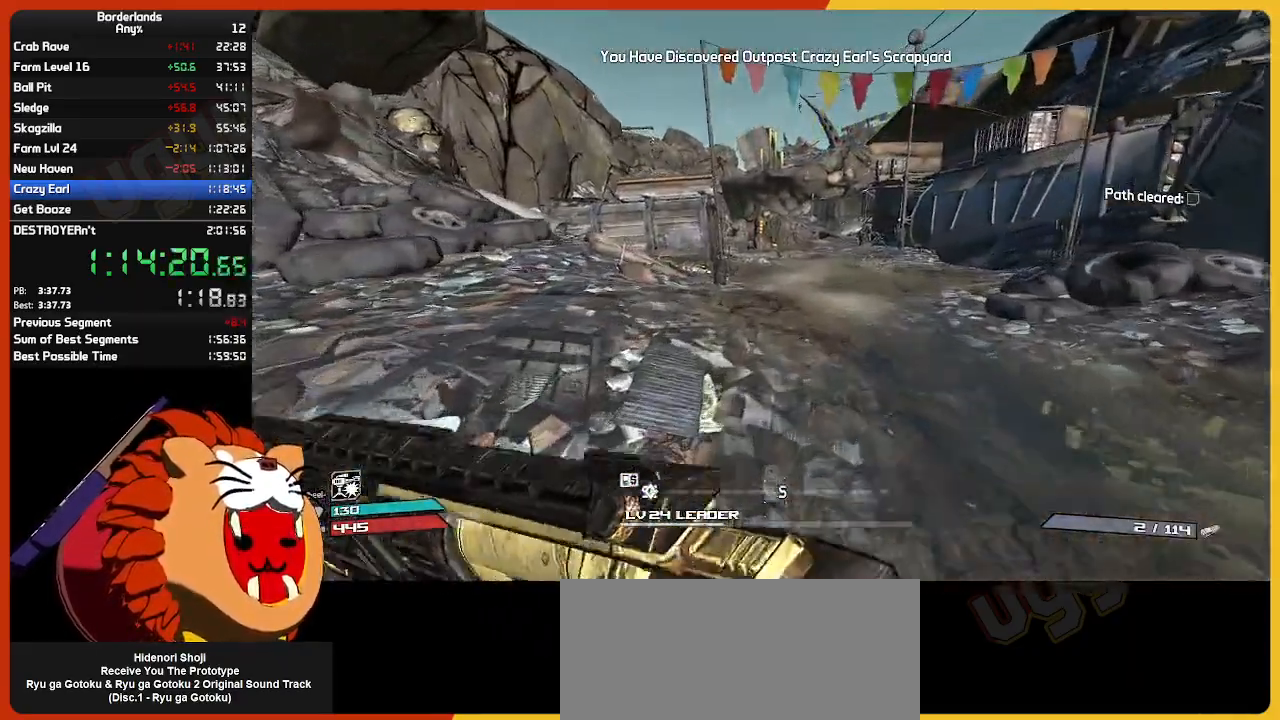
{"keys": ["w"], "mouse": [], "mouse_move": "still", "events": [[50, "e", "up"], [133, "e", "down"], [283, "e", "up"], [367, "e", "down"], [467, "e", "up"]]}
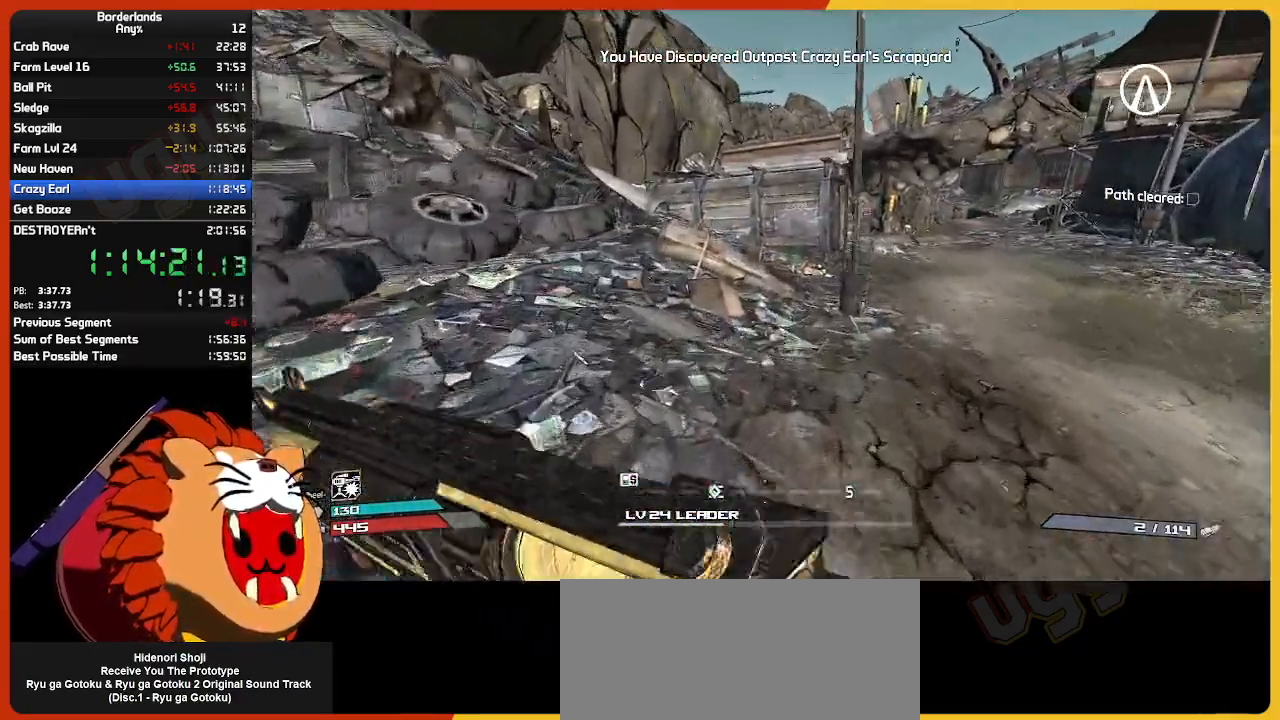
{"keys": ["w"], "mouse": [], "mouse_move": "still", "events": [[117, "e", "down"], [200, "e", "up"], [300, "e", "down"], [433, "e", "up"]]}
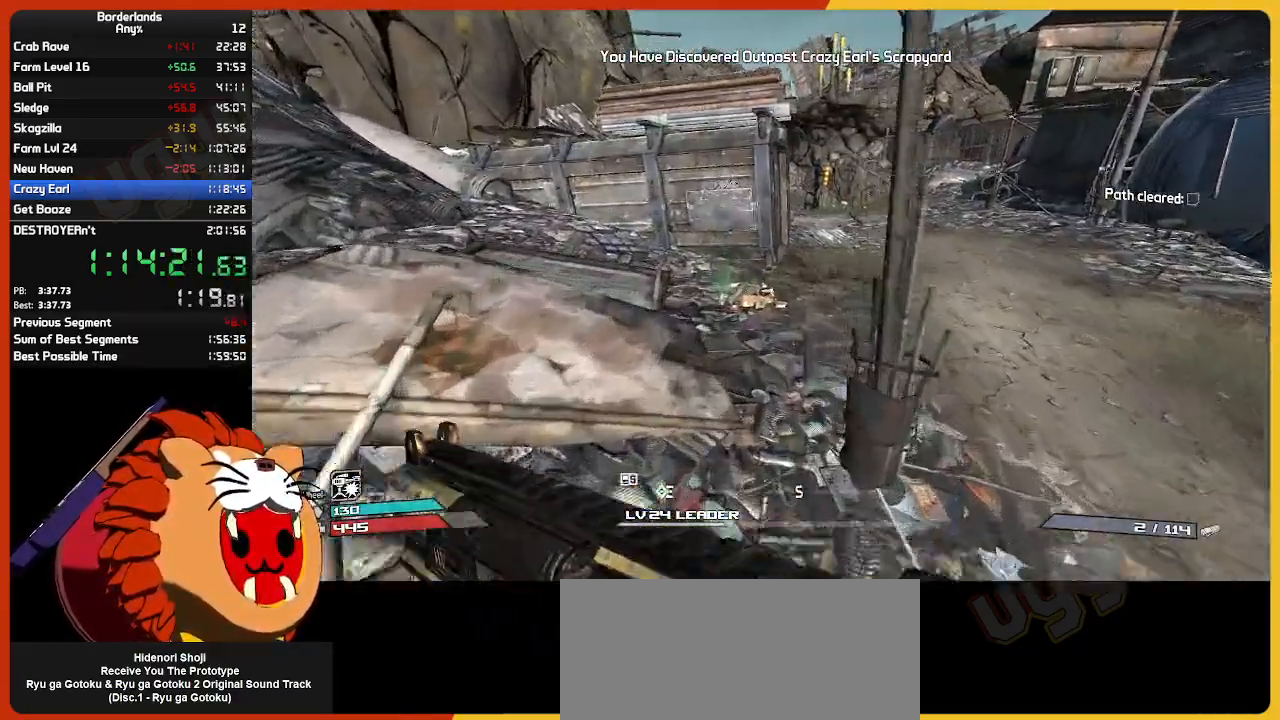
{"keys": ["e", "w"], "mouse": [], "mouse_move": "still", "events": [[33, "e", "down"], [117, "e", "up"], [267, "e", "down"], [350, "e", "up"], [450, "e", "down"]]}
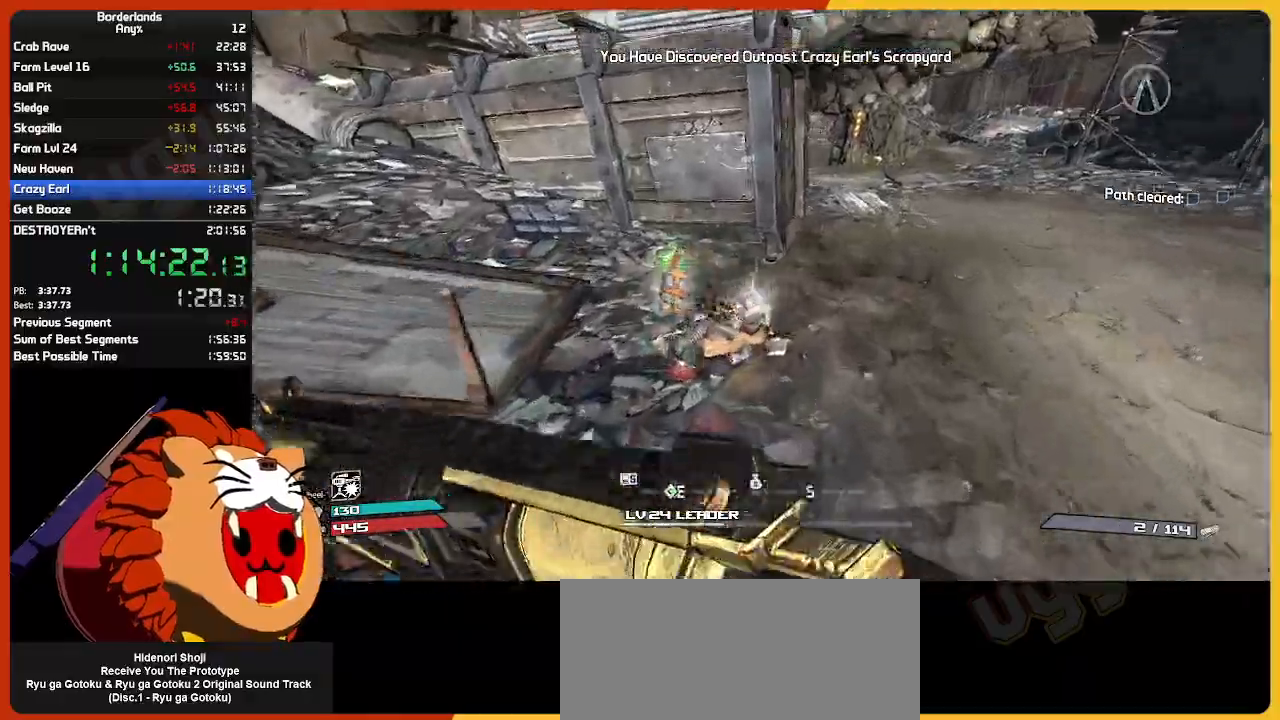
{"keys": ["w"], "mouse": [], "mouse_move": "right", "events": [[100, "e", "up"], [183, "e", "down"], [283, "e", "up"], [367, "e", "down"], [467, "e", "up"]]}
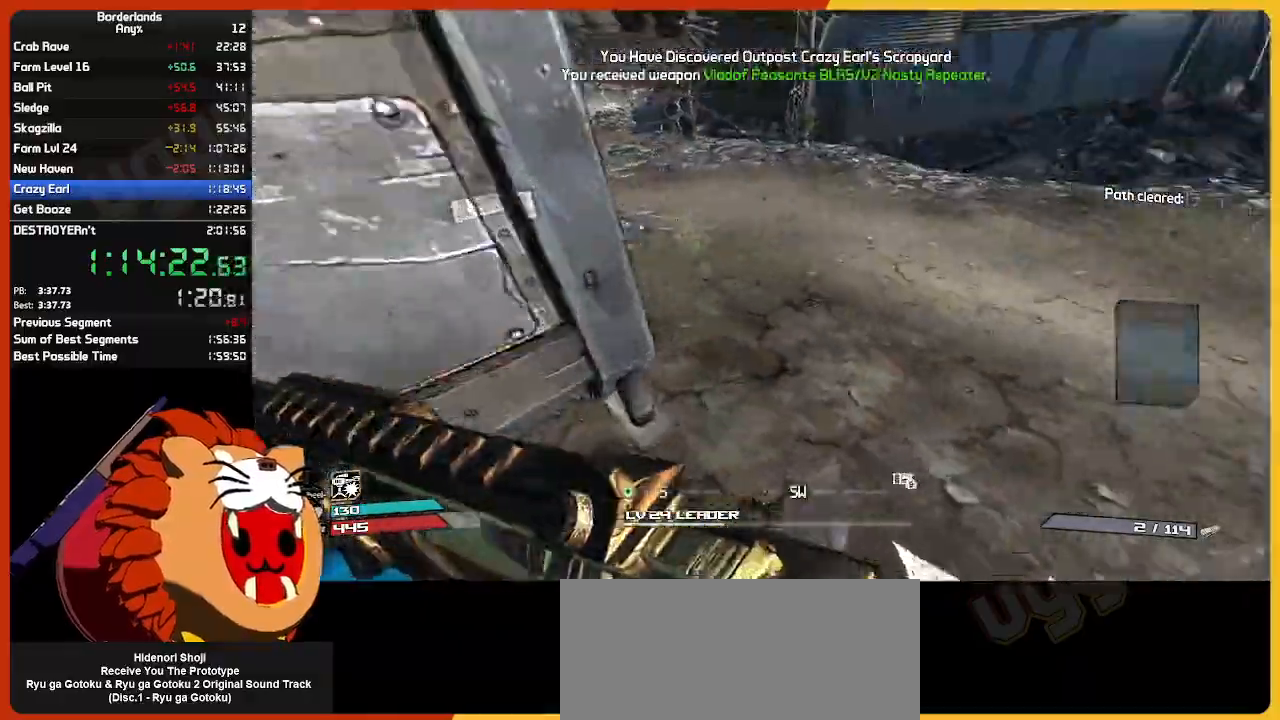
{"keys": ["e", "w"], "mouse": [], "mouse_move": "left", "events": [[67, "e", "down"], [100, "e", "up"], [250, "e", "down"], [300, "e", "up"], [433, "e", "down"]]}
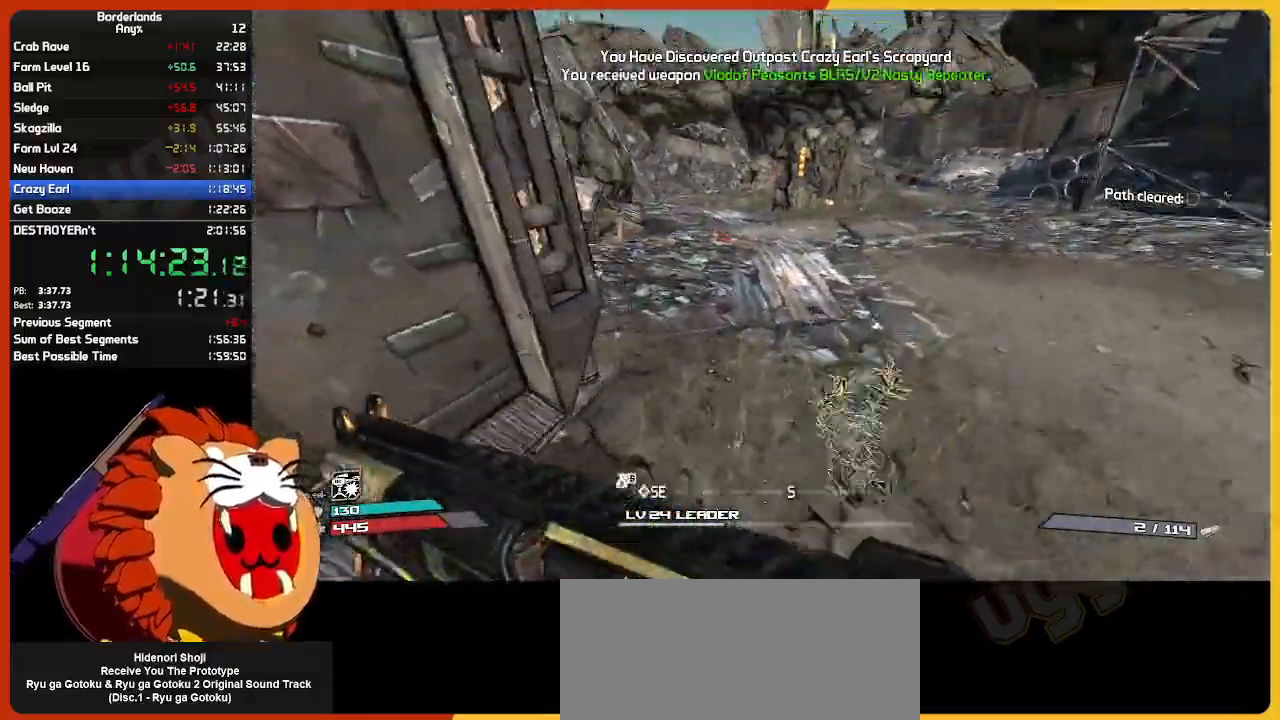
{"keys": ["w"], "mouse": [], "mouse_move": "up-left", "events": [[33, "e", "up"]]}
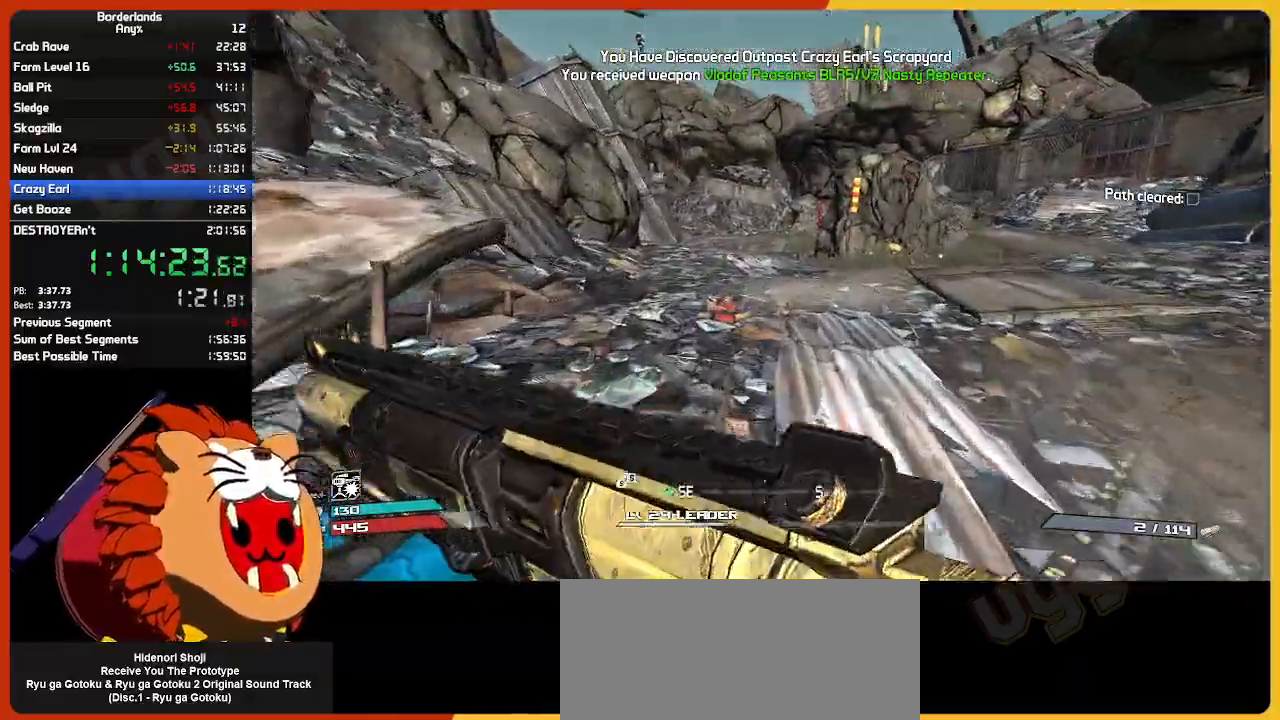
{"keys": ["w"], "mouse": [], "mouse_move": "still", "events": []}
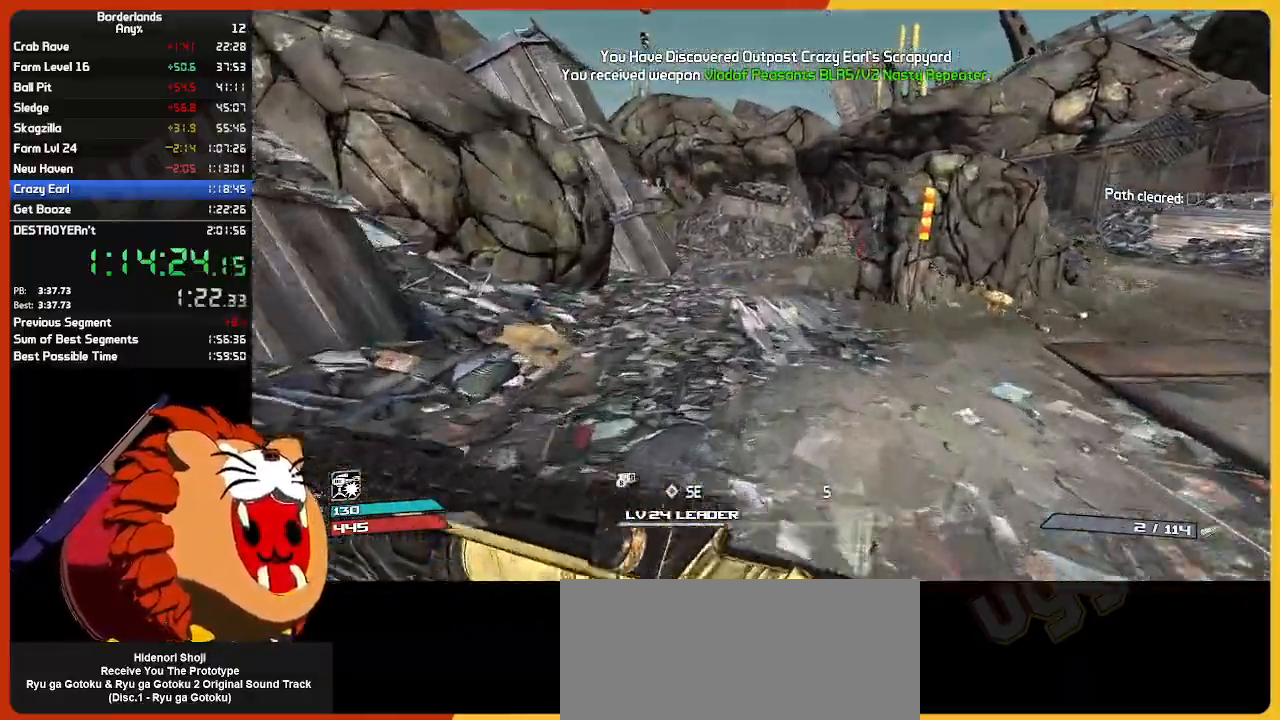
{"keys": ["w"], "mouse": [], "mouse_move": "still", "events": []}
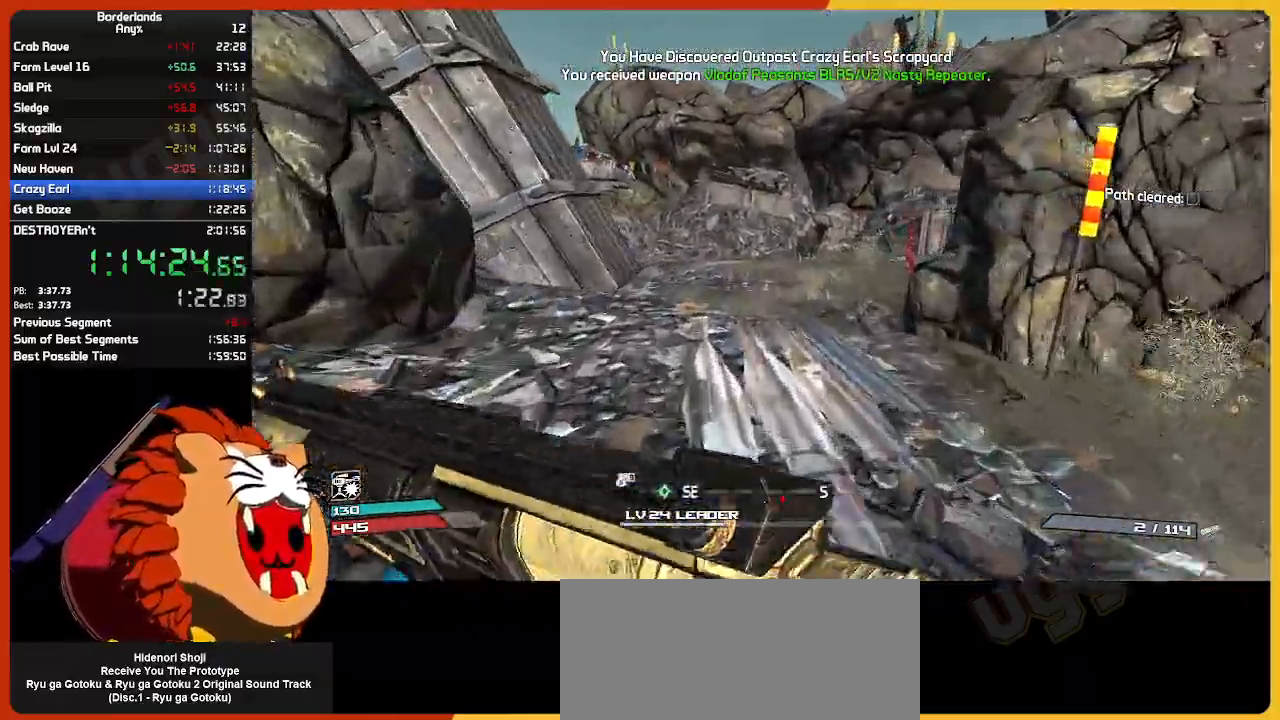
{"keys": ["w"], "mouse": [], "mouse_move": "still", "events": []}
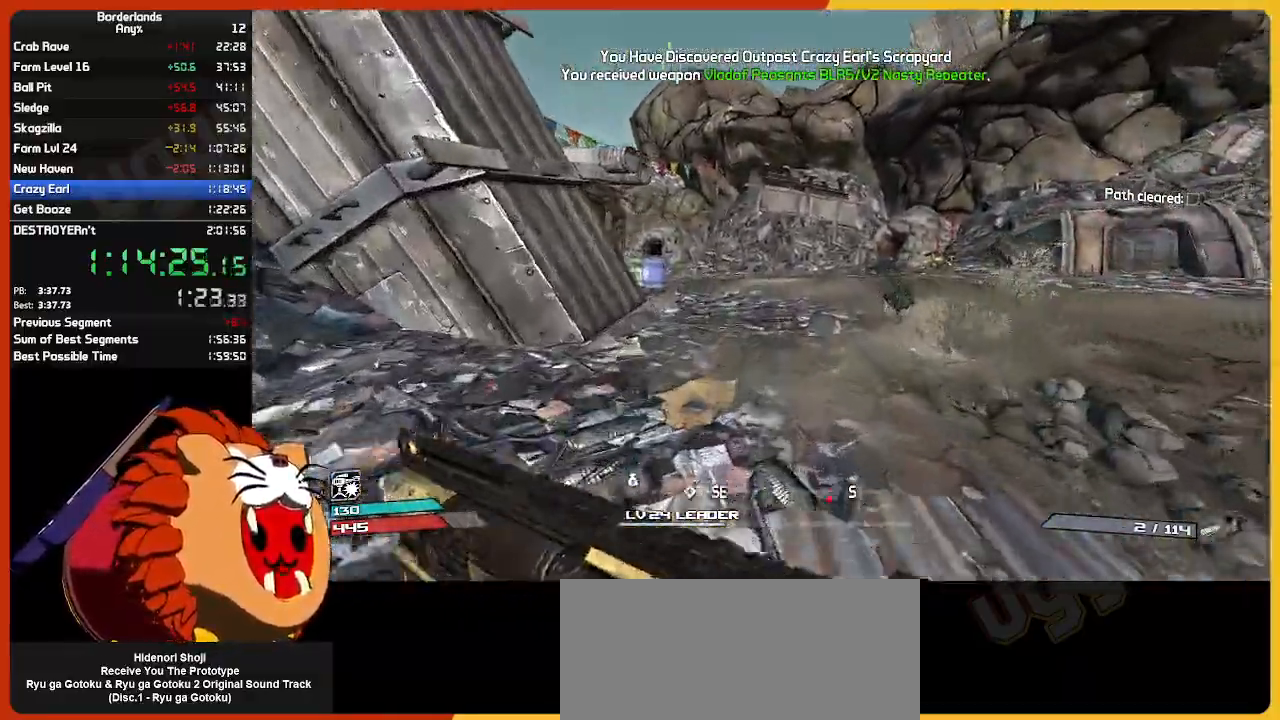
{"keys": ["w"], "mouse": [], "mouse_move": "still", "events": []}
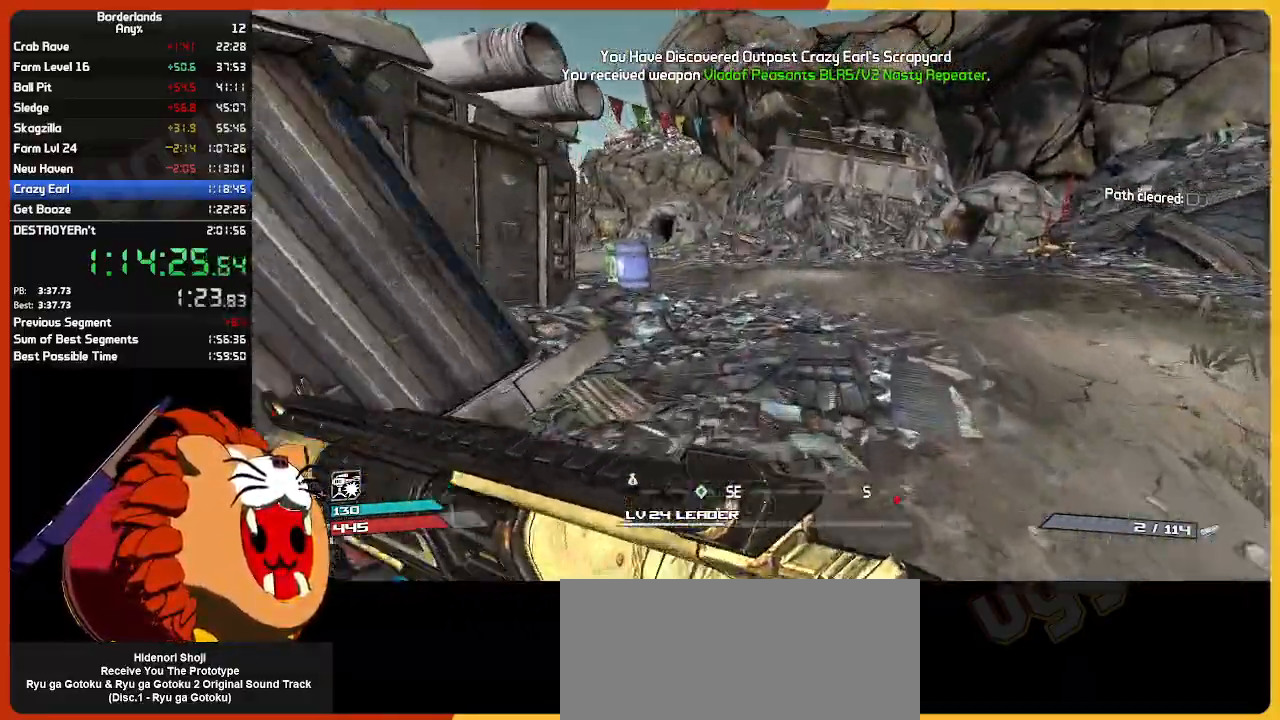
{"keys": ["w"], "mouse": [], "mouse_move": "down-left", "events": []}
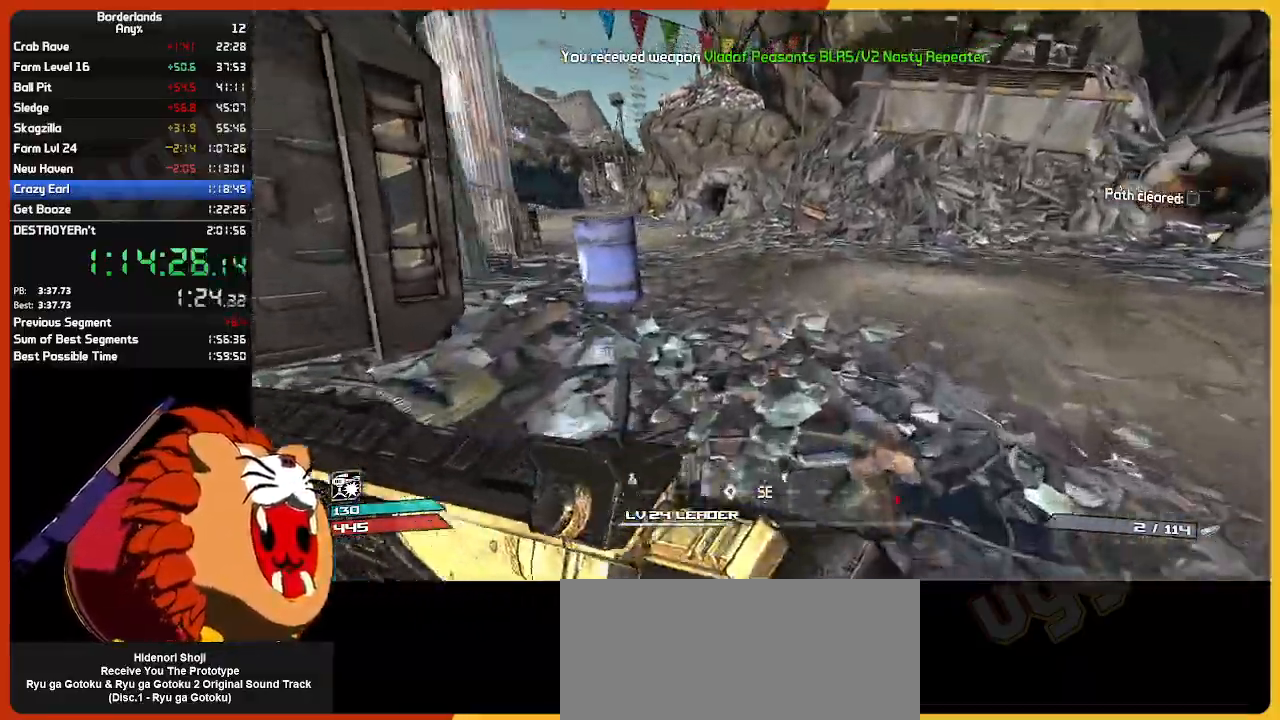
{"keys": ["w"], "mouse": [], "mouse_move": "left", "events": []}
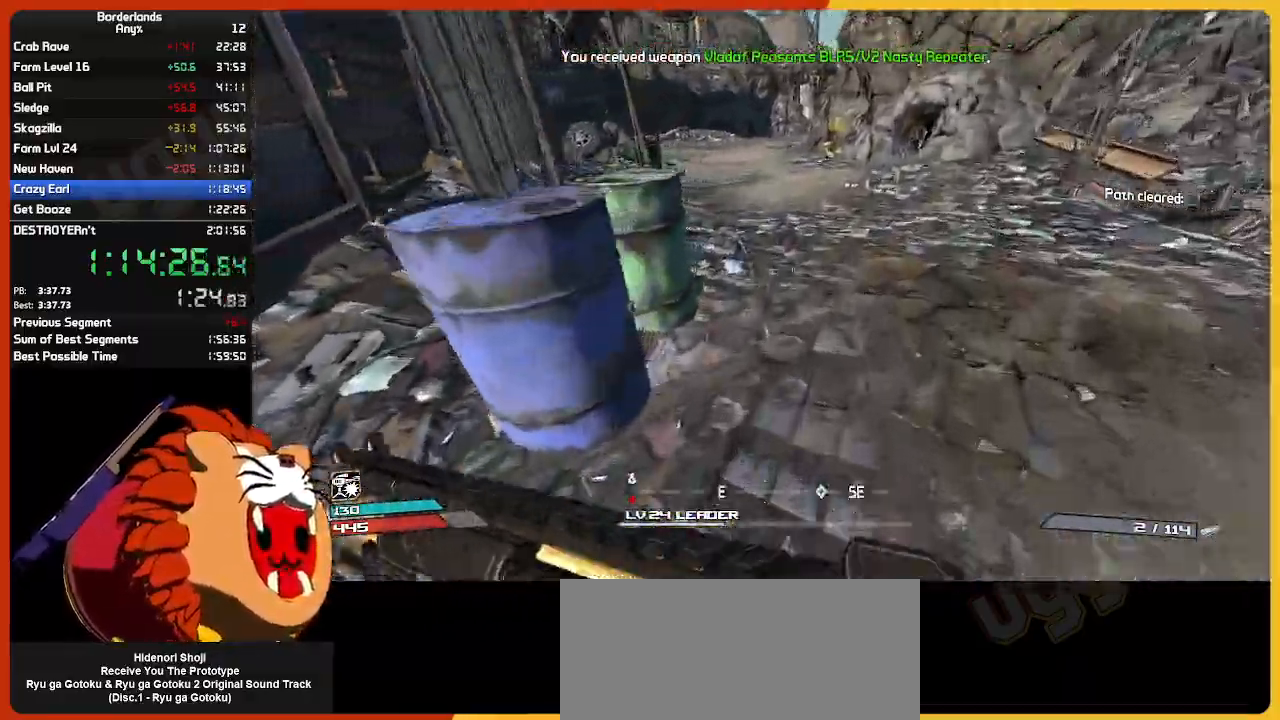
{"keys": ["w"], "mouse": ["left"], "mouse_move": "still", "events": [[100, "space", "down"], [233, "mouse_left", "down"], [233, "space", "up"], [283, "d", "down"], [333, "mouse_left", "up"], [383, "mouse_left", "down"], [417, "d", "up"]]}
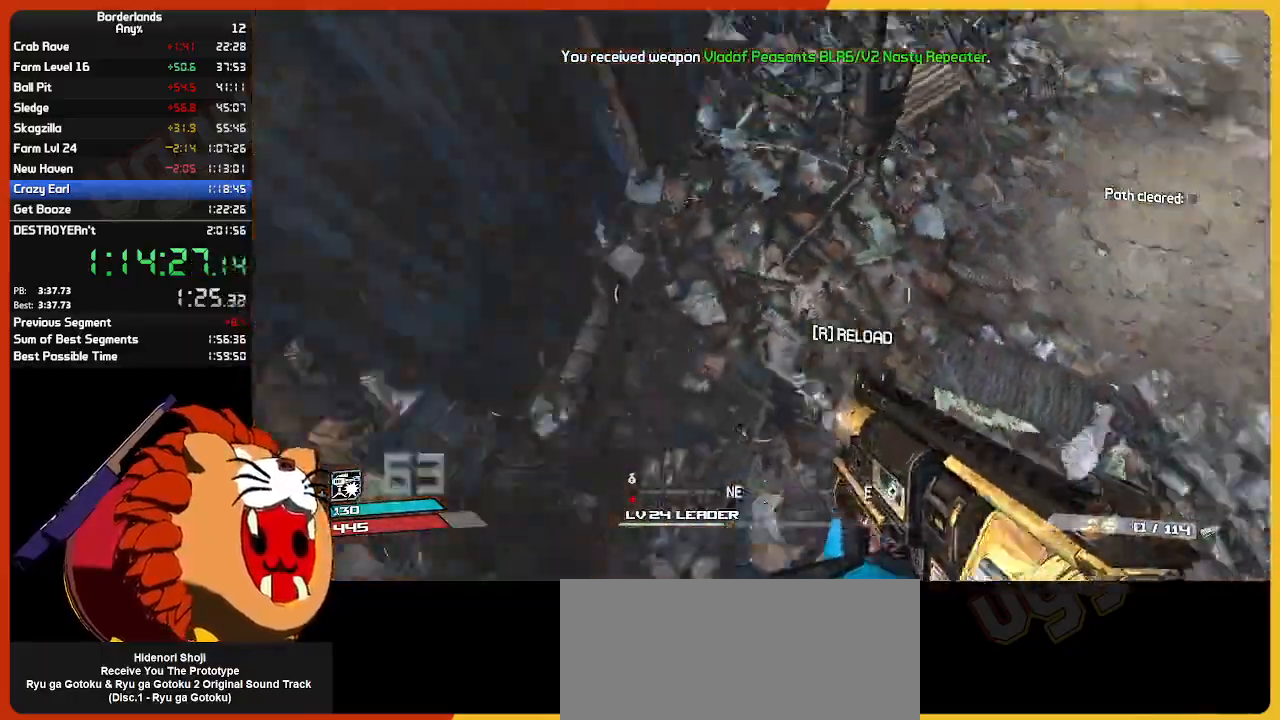
{"keys": ["w"], "mouse": [], "mouse_move": "up", "events": [[17, "mouse_left", "up"], [67, "a", "down"], [200, "a", "up"], [300, "a", "down"], [433, "a", "up"]]}
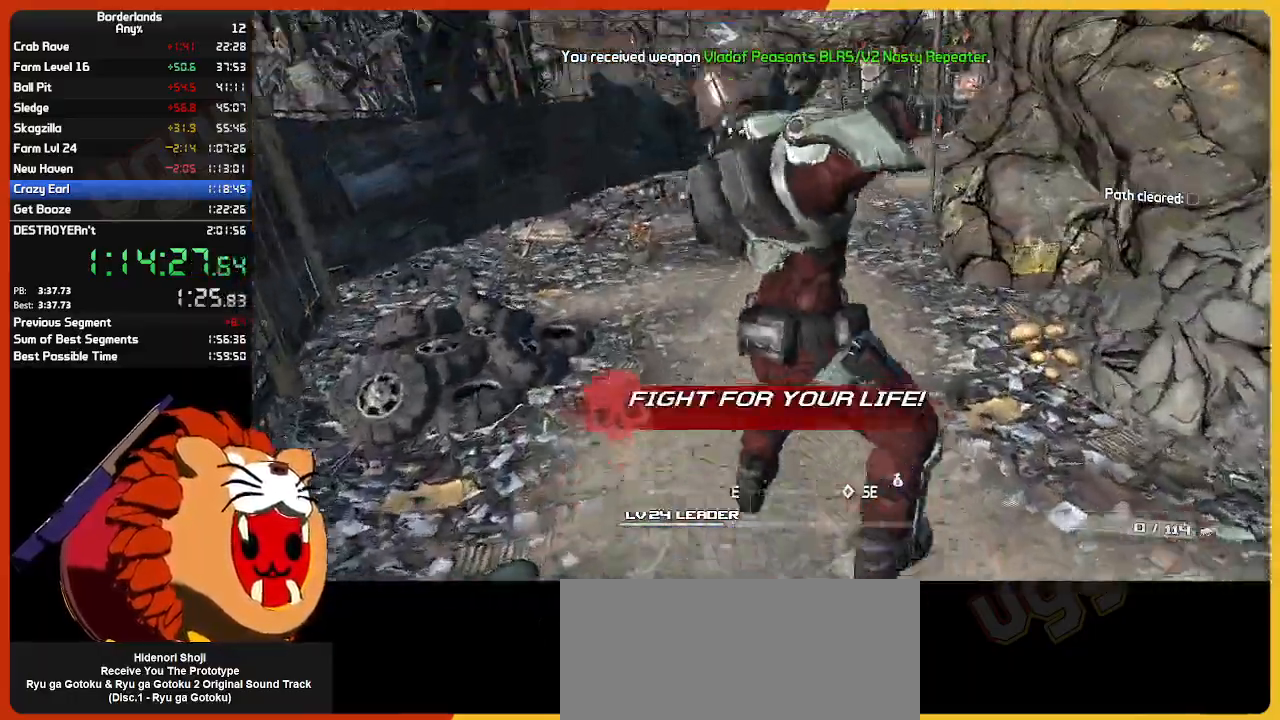
{"keys": ["w"], "mouse": [], "mouse_move": "right", "events": [[167, "d", "down"], [400, "d", "up"]]}